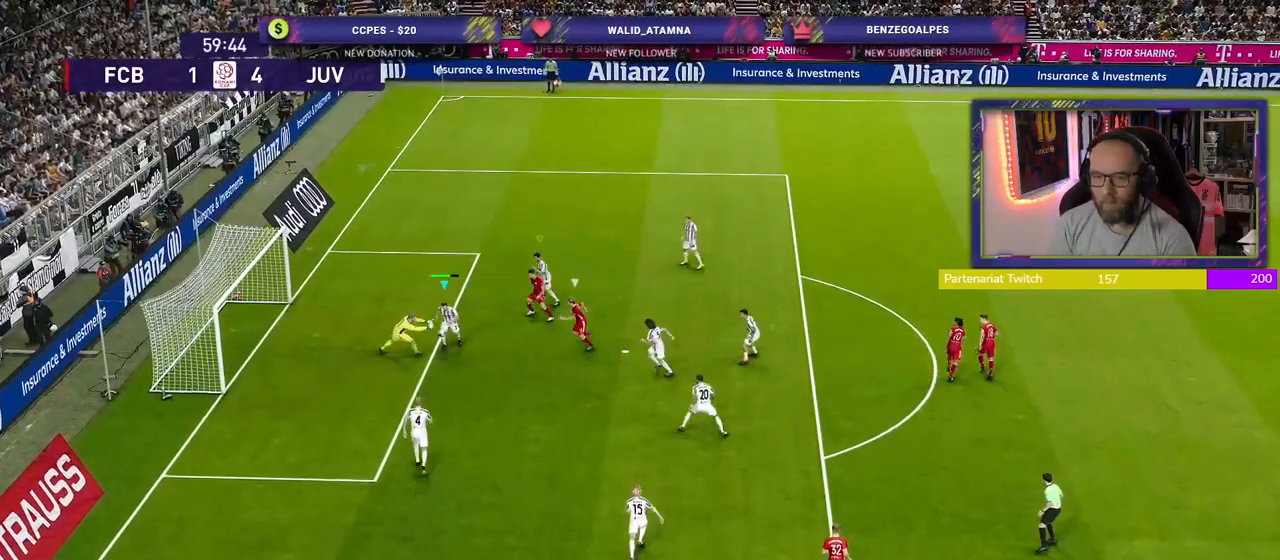
Gameplay with a controller (PlayStation layout); each line is a JSON object with the inputs held at the frame after it. "events" lists button and stick changes between this image and that frame as [ms after this image, input, new state], when the widget could be followed in between.
{"buttons": ["R2"], "left_stick": "center", "right_stick": "center", "events": [[500, "left_stick", "center"]]}
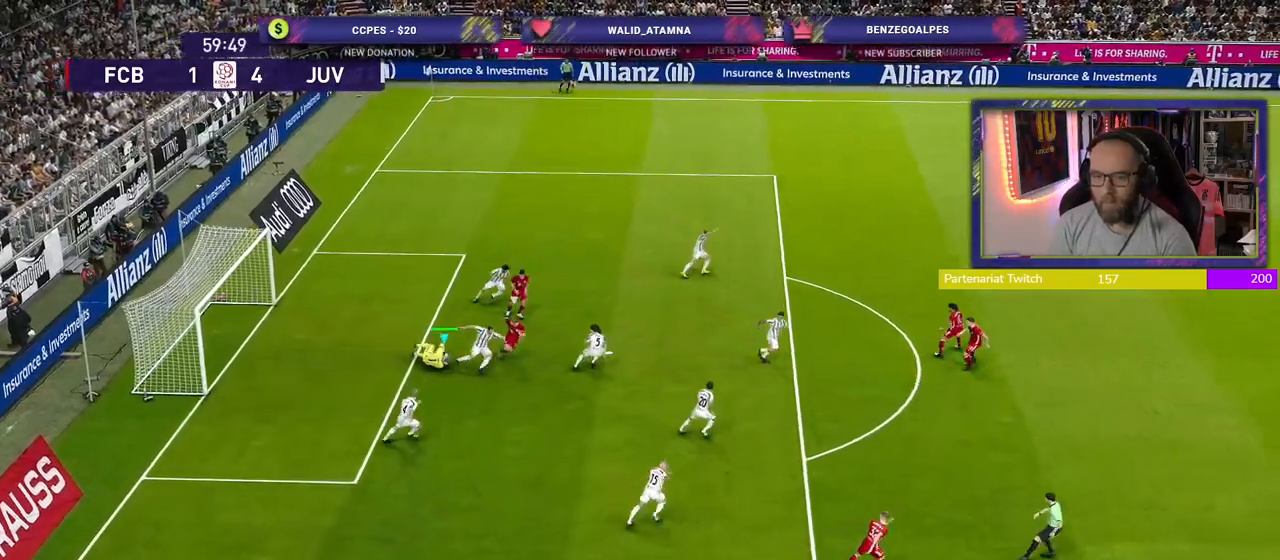
{"buttons": [], "left_stick": "right", "right_stick": "center", "events": [[120, "R2", "up"], [280, "left_stick", "right"]]}
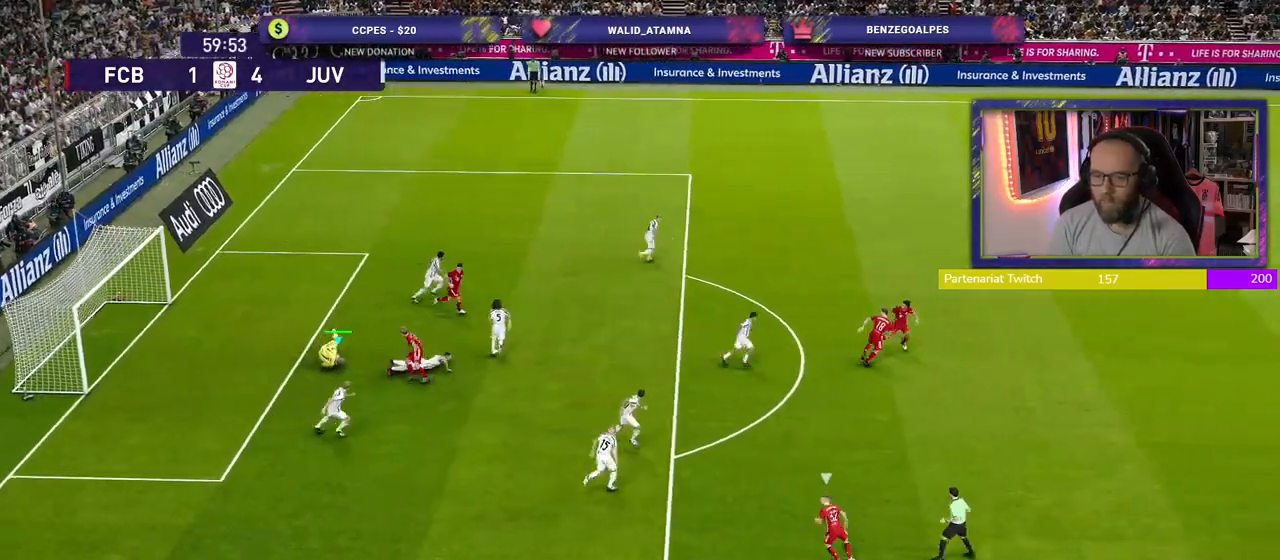
{"buttons": [], "left_stick": "right", "right_stick": "center", "events": []}
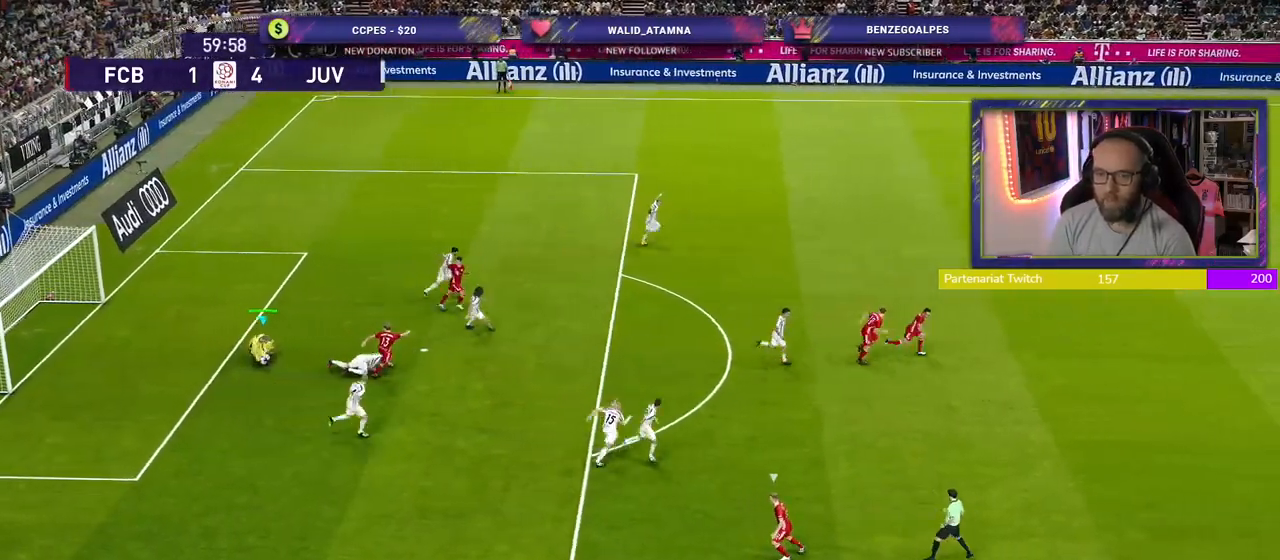
{"buttons": [], "left_stick": "center", "right_stick": "center", "events": [[100, "left_stick", "center"]]}
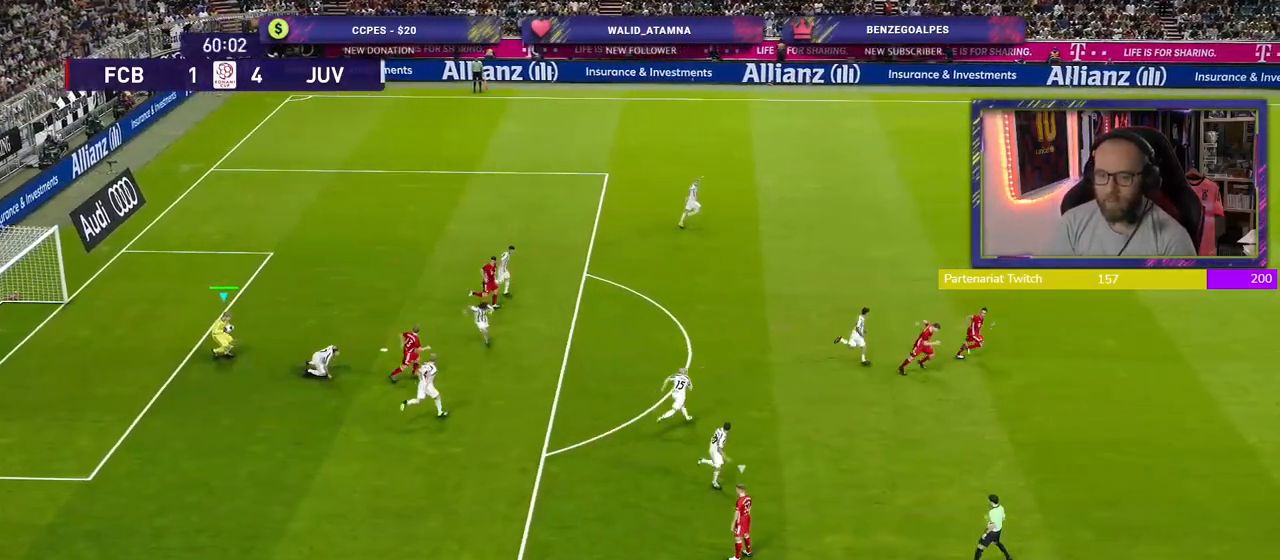
{"buttons": [], "left_stick": "center", "right_stick": "center", "events": []}
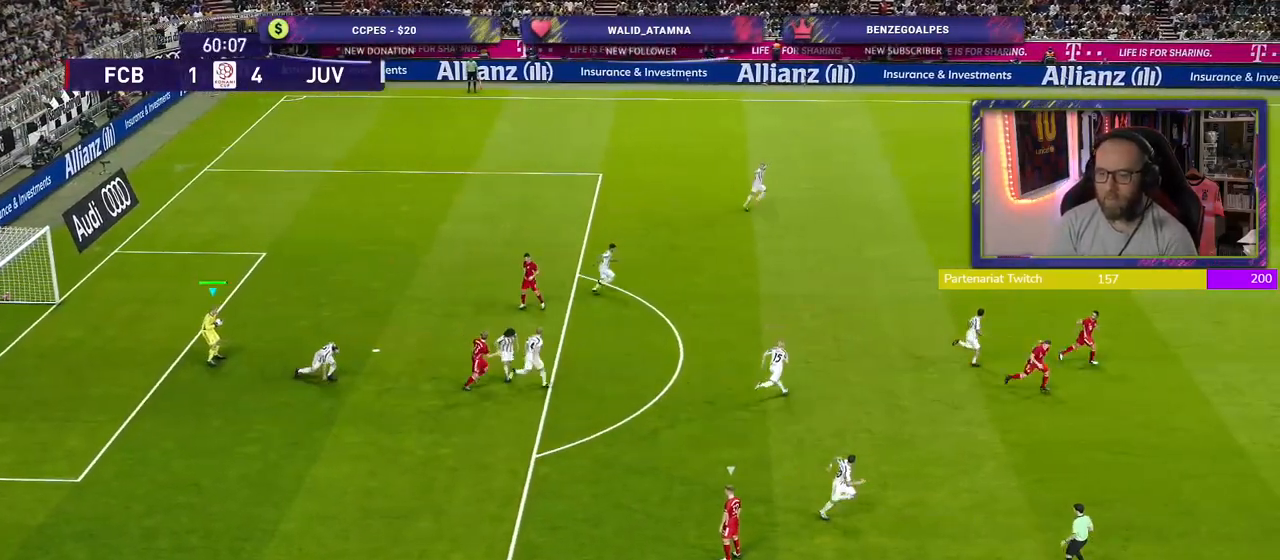
{"buttons": [], "left_stick": "center", "right_stick": "center", "events": []}
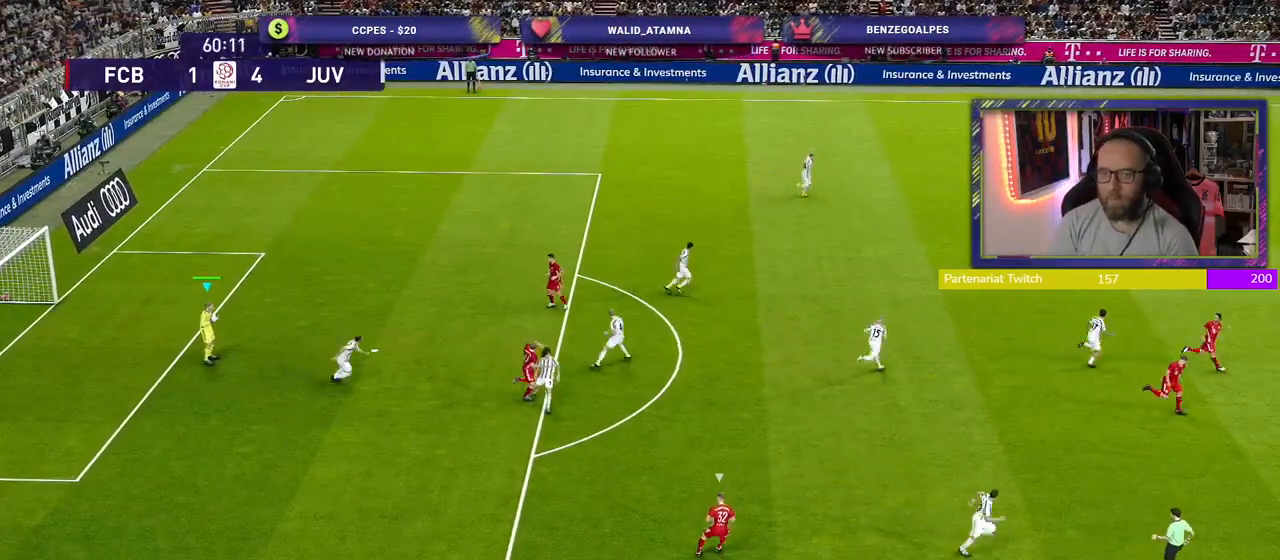
{"buttons": [], "left_stick": "right", "right_stick": "center", "events": [[480, "left_stick", "right"]]}
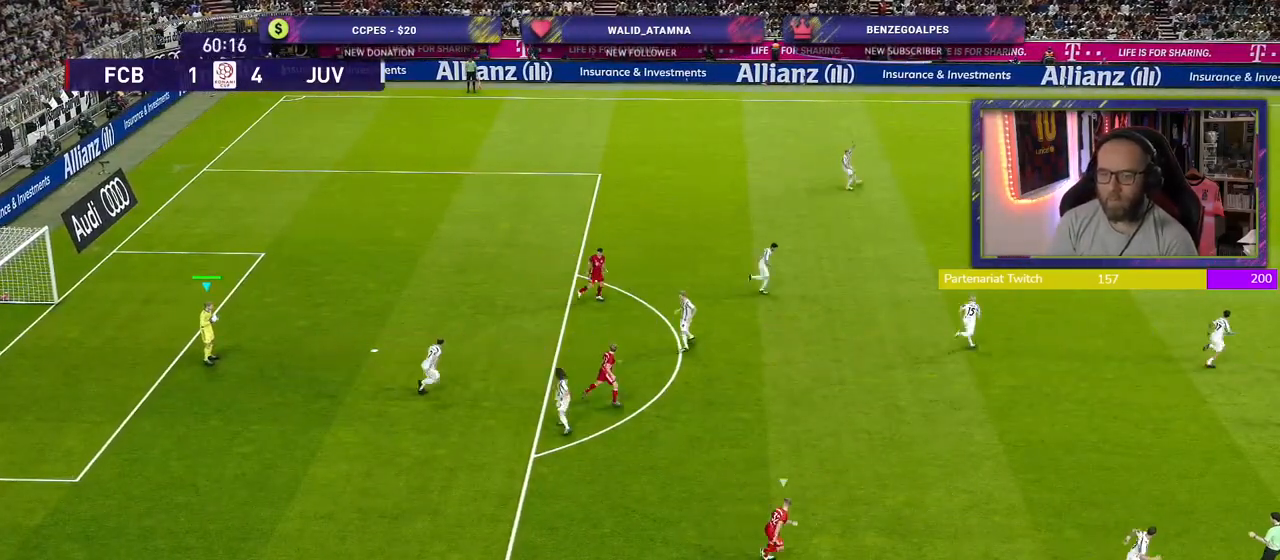
{"buttons": [], "left_stick": "up-right", "right_stick": "center", "events": [[180, "left_stick", "up-right"]]}
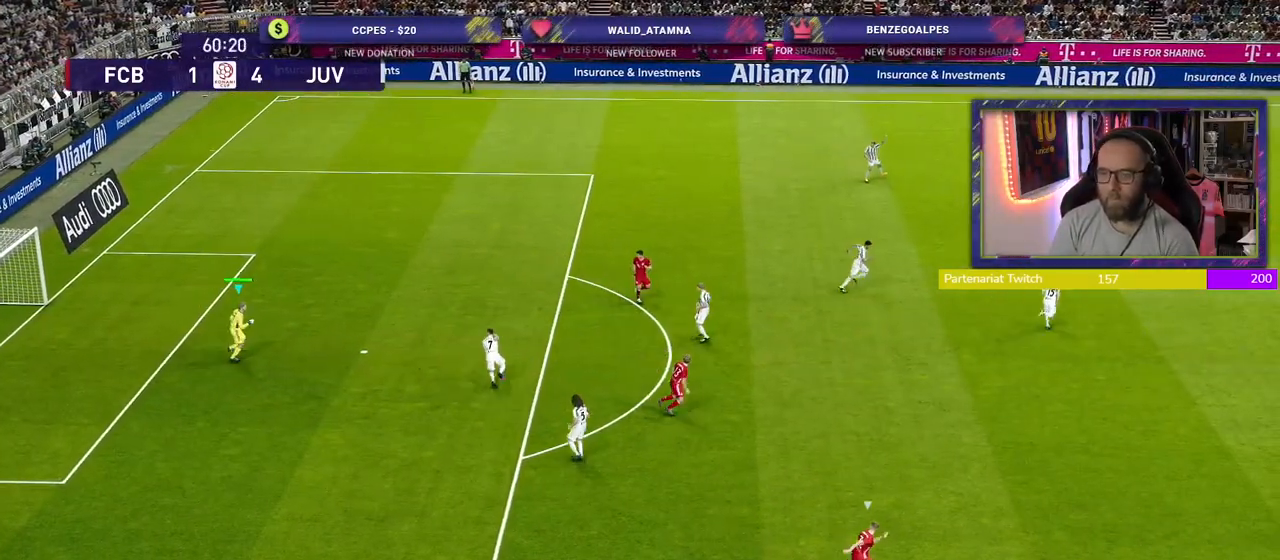
{"buttons": [], "left_stick": "up-right", "right_stick": "center", "events": [[60, "CROSS", "down"], [300, "CROSS", "up"]]}
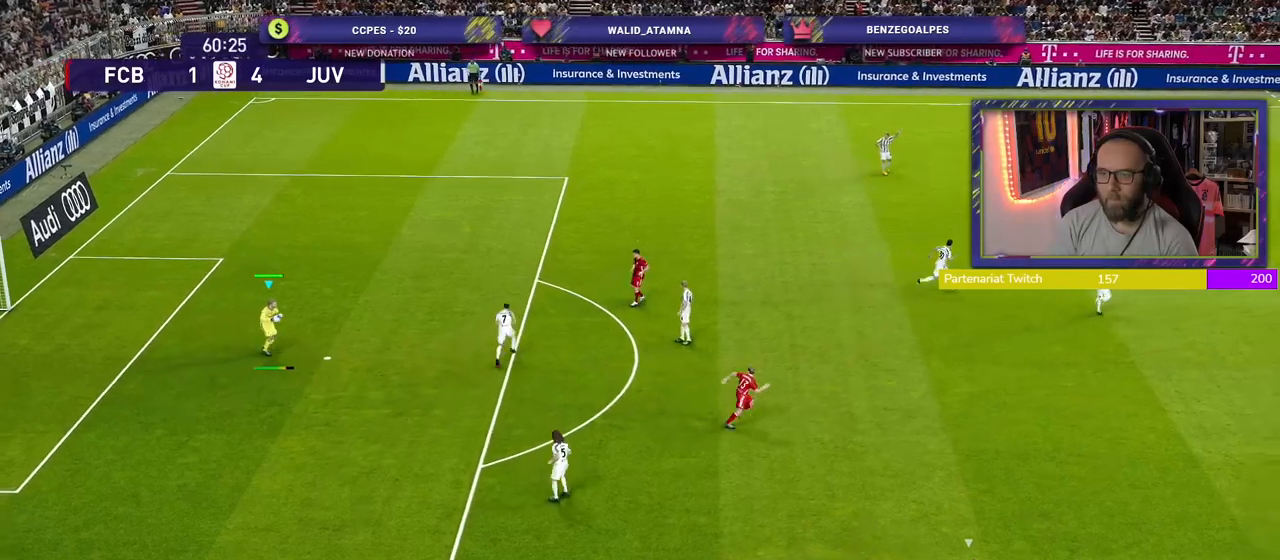
{"buttons": [], "left_stick": "center", "right_stick": "center", "events": [[160, "left_stick", "center"]]}
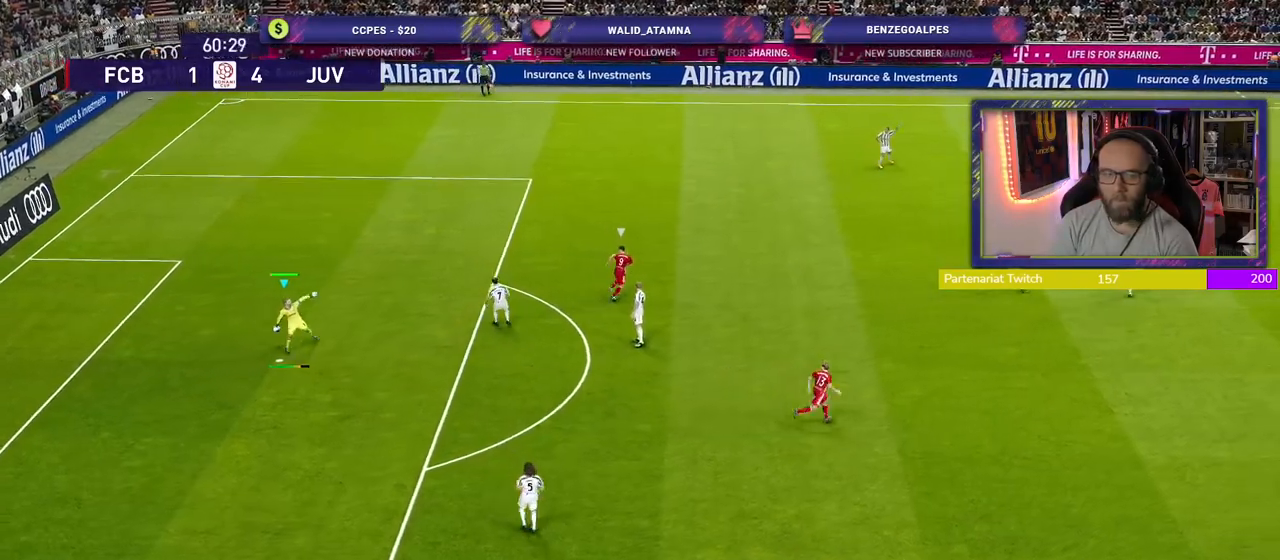
{"buttons": [], "left_stick": "center", "right_stick": "center", "events": []}
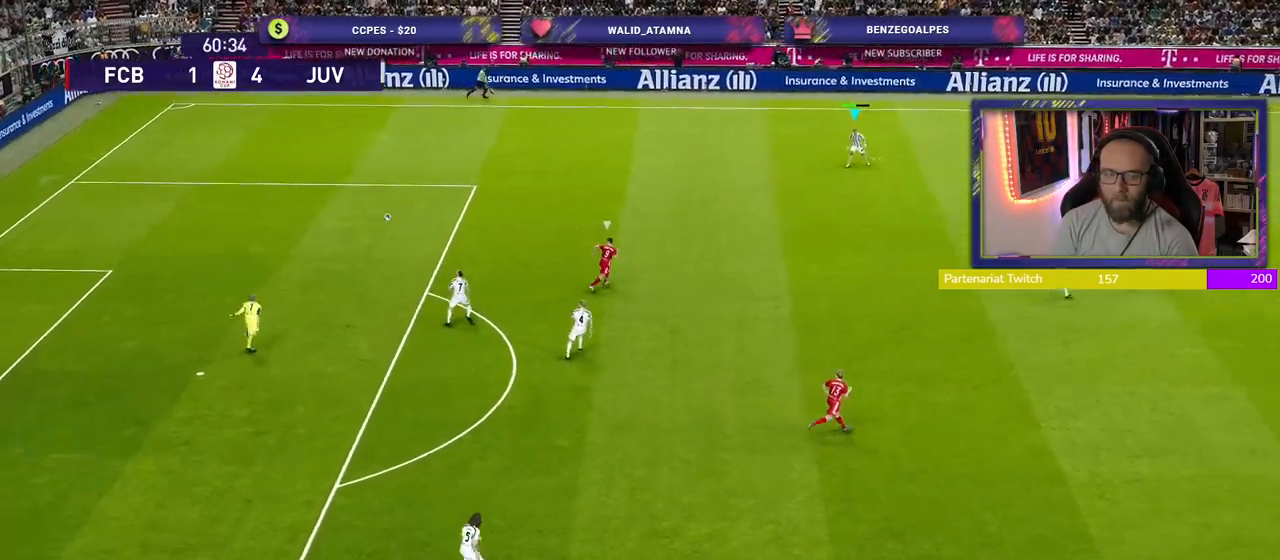
{"buttons": [], "left_stick": "center", "right_stick": "center", "events": []}
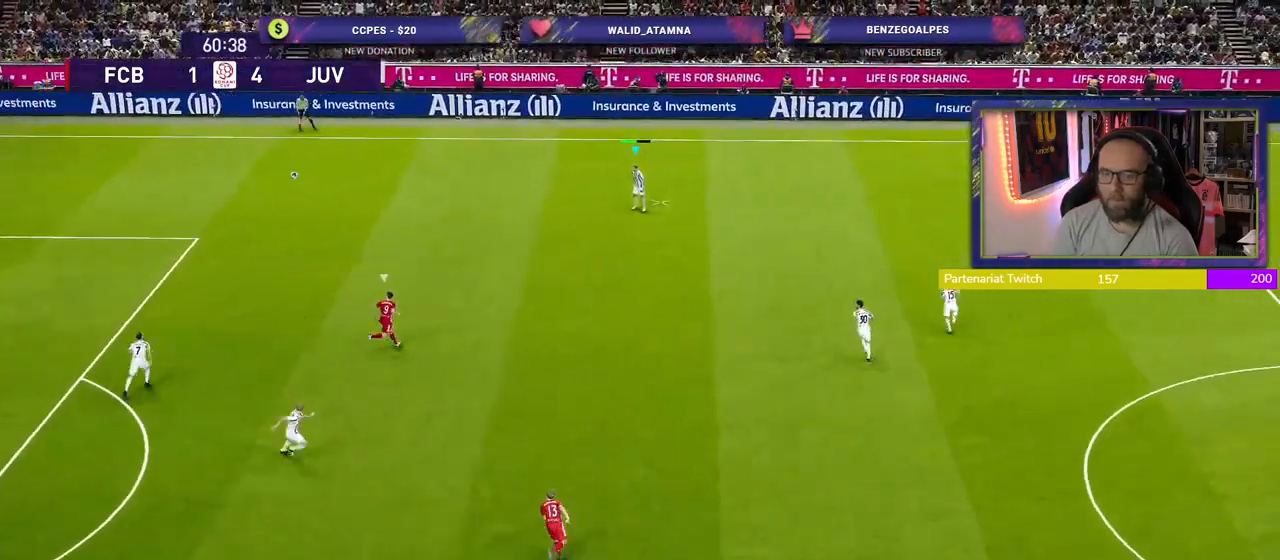
{"buttons": [], "left_stick": "right", "right_stick": "center", "events": [[180, "left_stick", "right"]]}
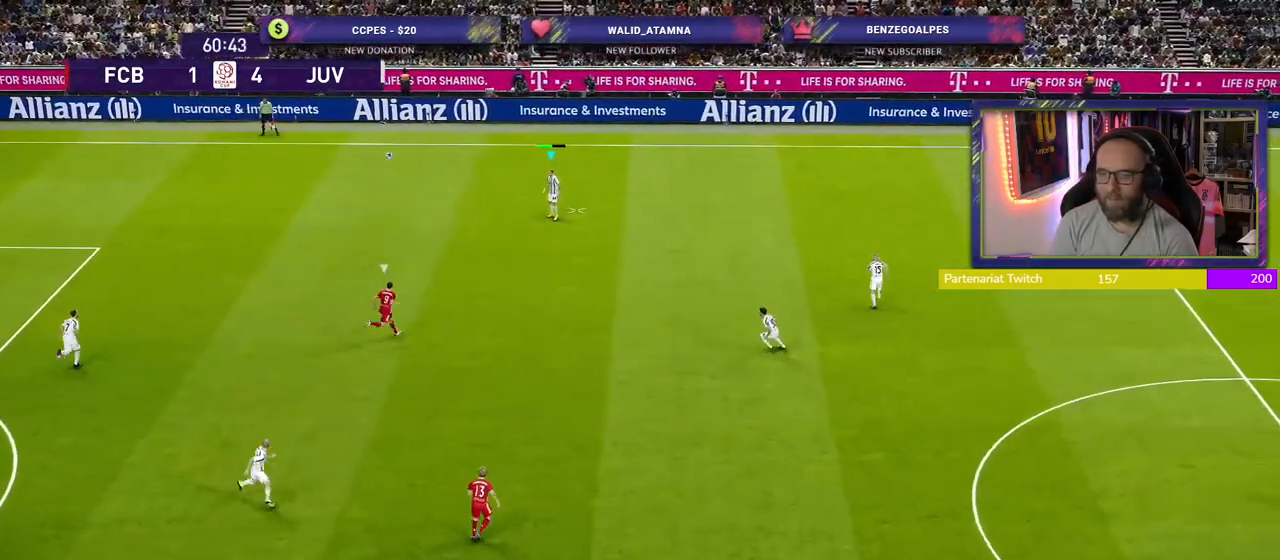
{"buttons": [], "left_stick": "right", "right_stick": "center", "events": []}
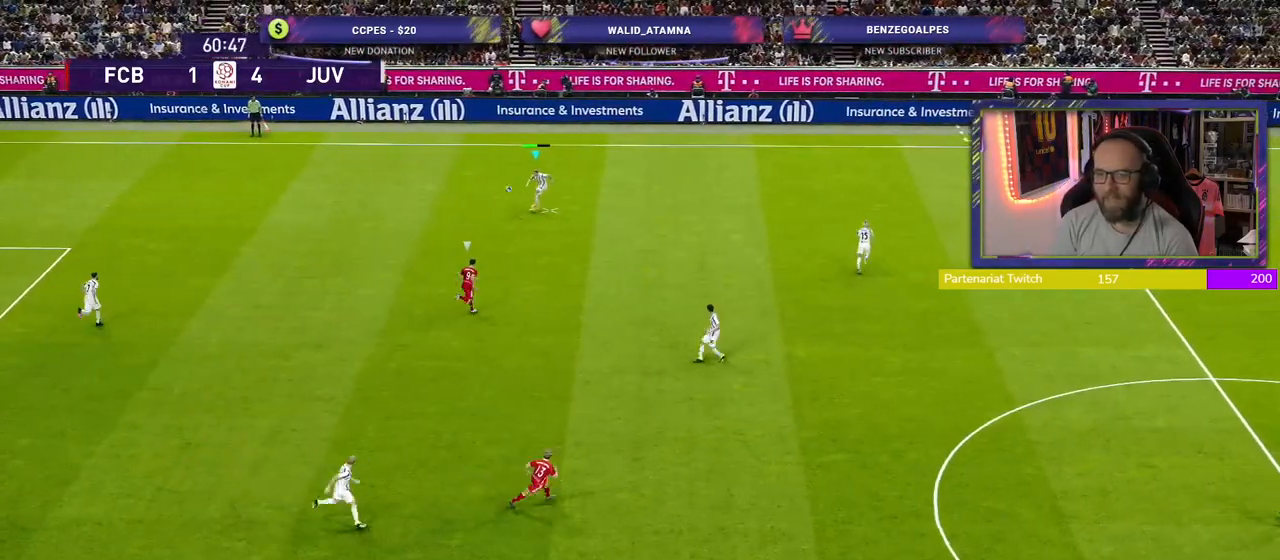
{"buttons": [], "left_stick": "right", "right_stick": "center", "events": [[140, "CROSS", "down"], [320, "CROSS", "up"]]}
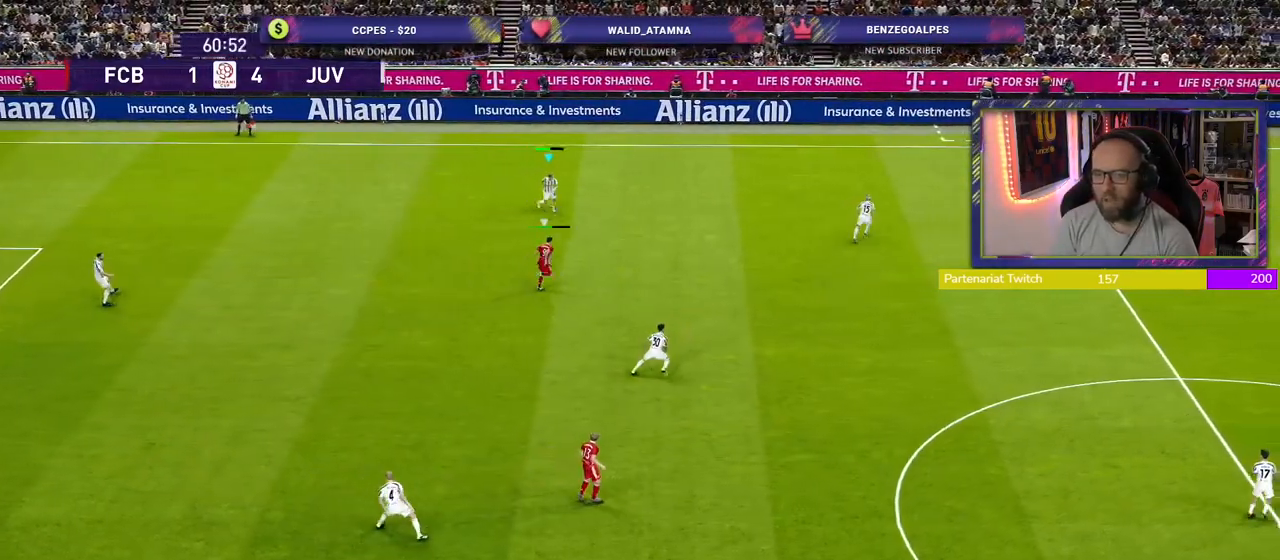
{"buttons": [], "left_stick": "right", "right_stick": "center", "events": []}
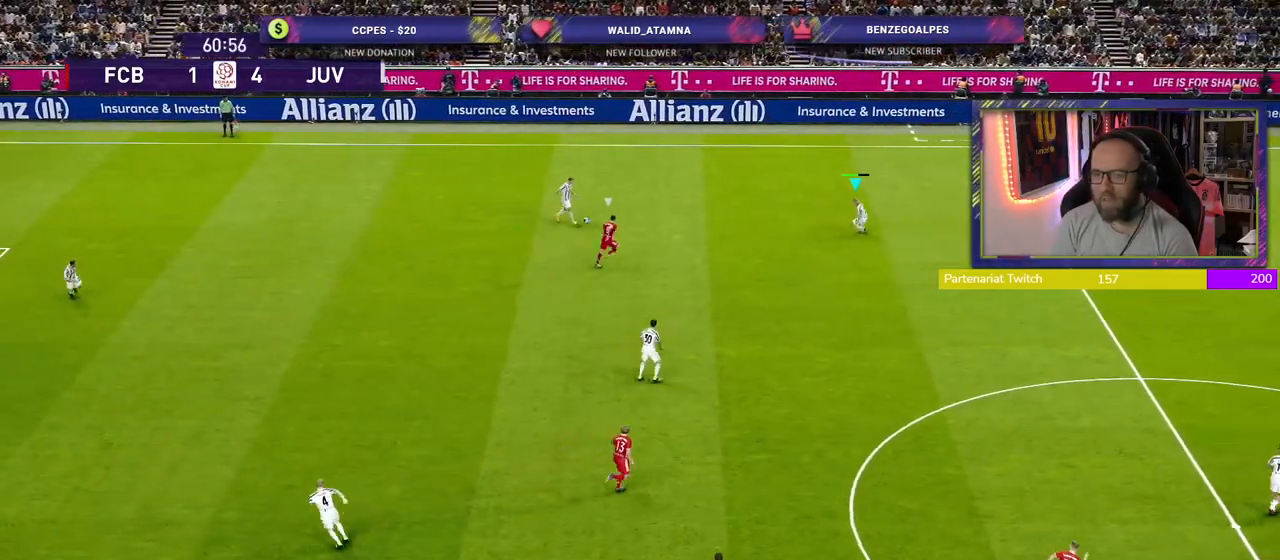
{"buttons": [], "left_stick": "down-right", "right_stick": "center", "events": [[300, "left_stick", "down-right"]]}
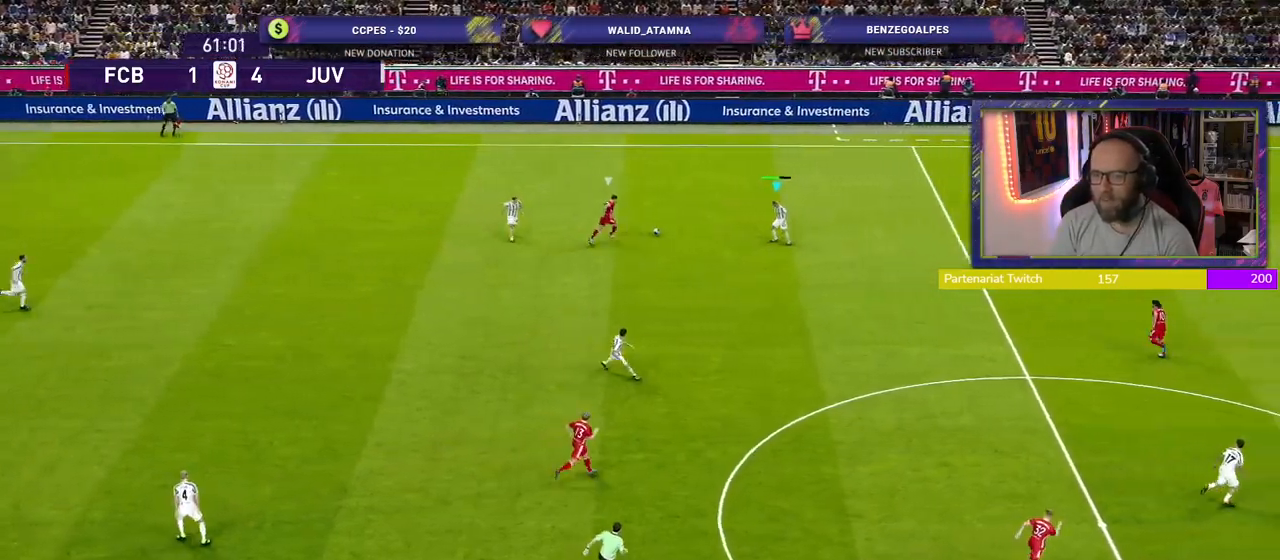
{"buttons": [], "left_stick": "down-right", "right_stick": "center", "events": []}
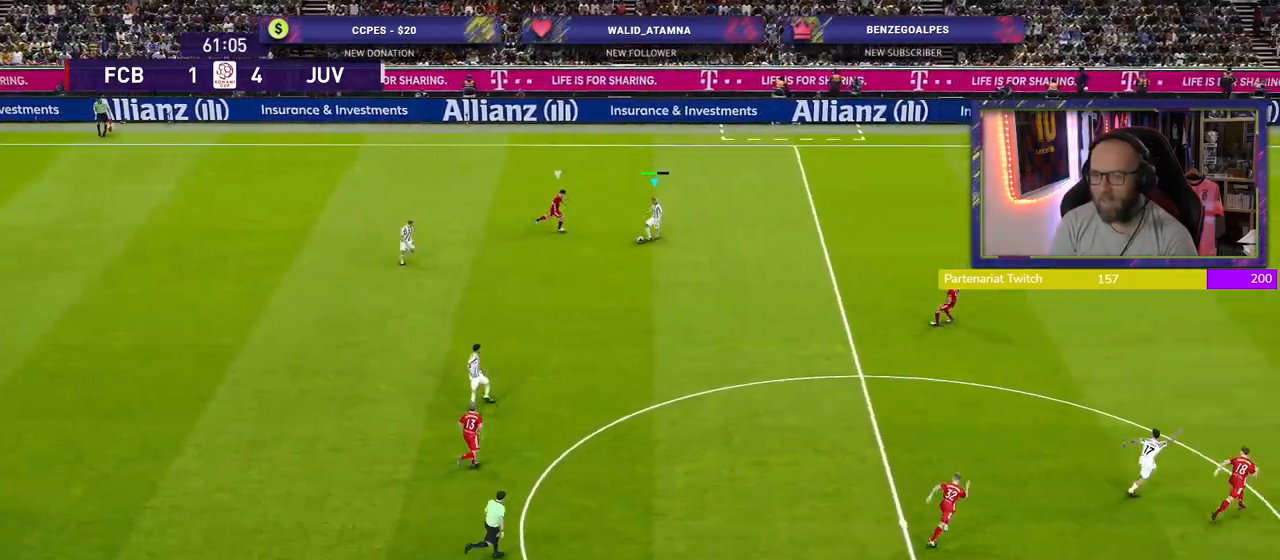
{"buttons": [], "left_stick": "right", "right_stick": "center", "events": [[500, "left_stick", "right"]]}
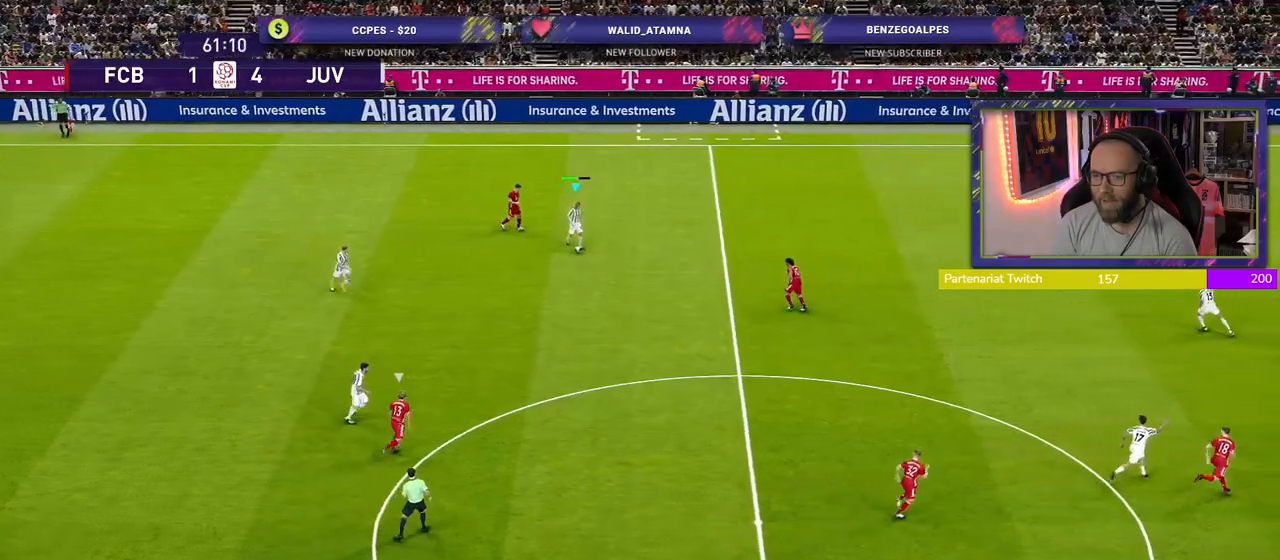
{"buttons": [], "left_stick": "right", "right_stick": "center", "events": [[140, "CROSS", "down"], [320, "CROSS", "up"]]}
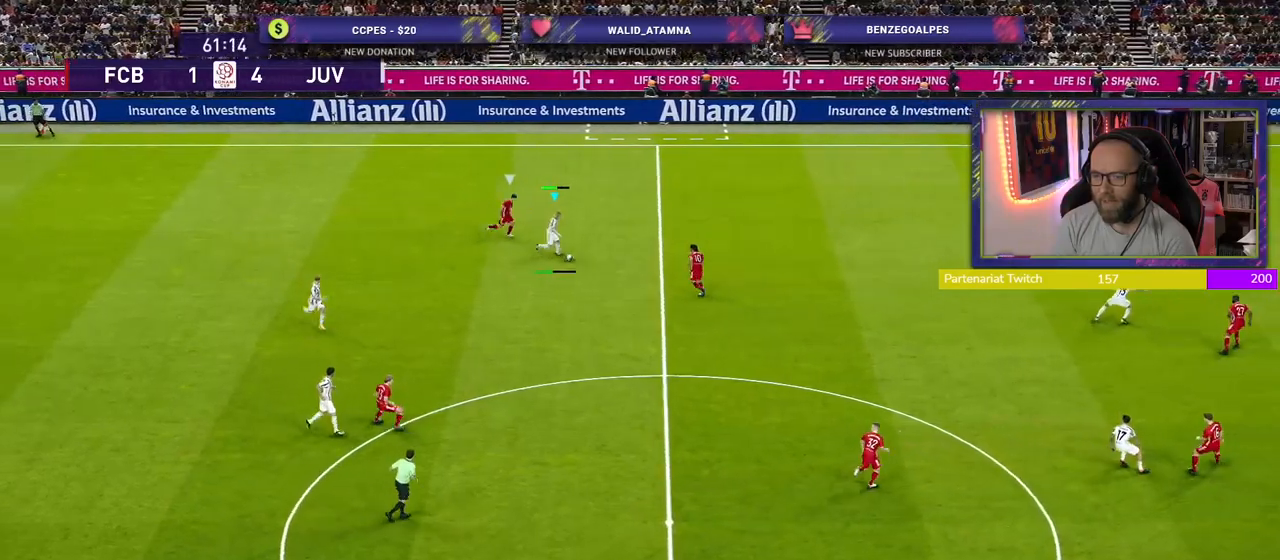
{"buttons": [], "left_stick": "left", "right_stick": "center", "events": [[80, "left_stick", "center"], [420, "left_stick", "left"]]}
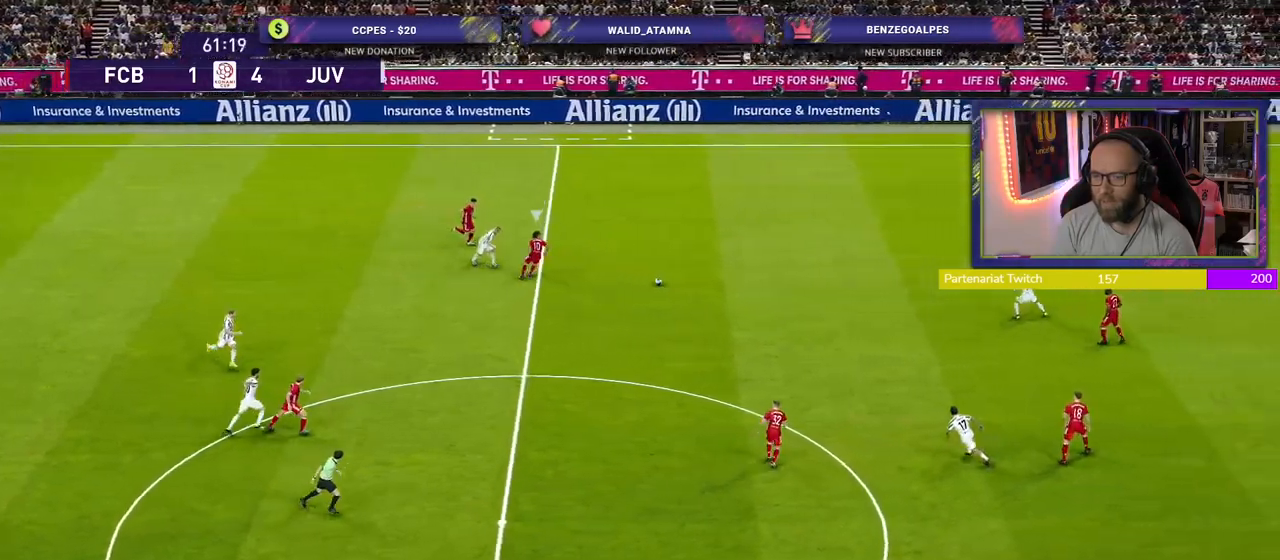
{"buttons": [], "left_stick": "down-left", "right_stick": "center", "events": [[100, "left_stick", "down-left"]]}
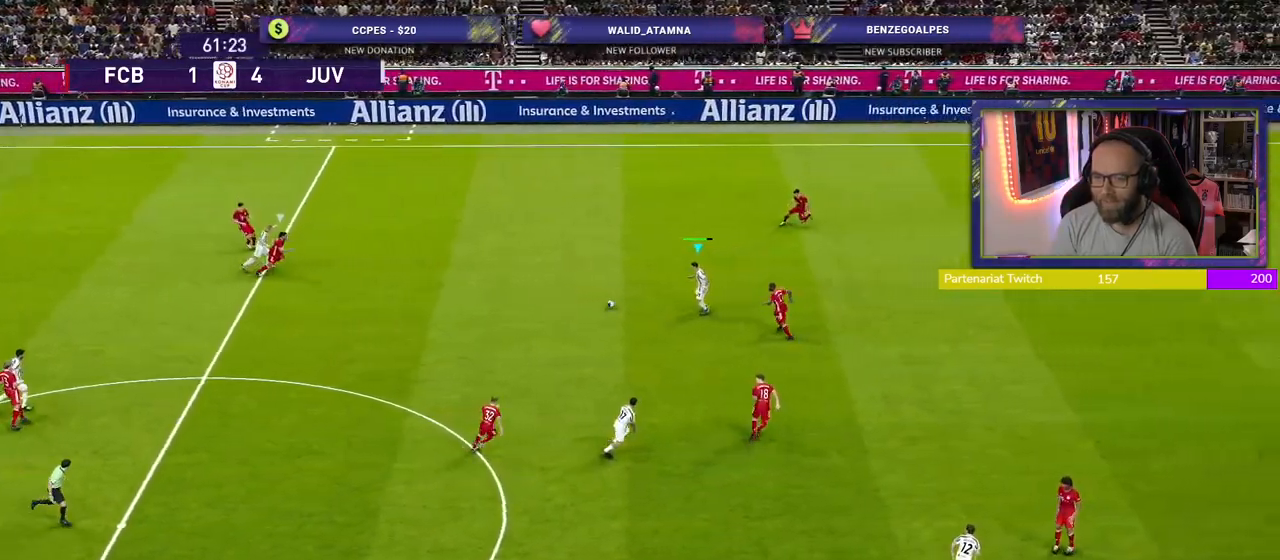
{"buttons": [], "left_stick": "down", "right_stick": "center", "events": [[180, "L1", "down"], [200, "left_stick", "down"], [300, "L1", "up"]]}
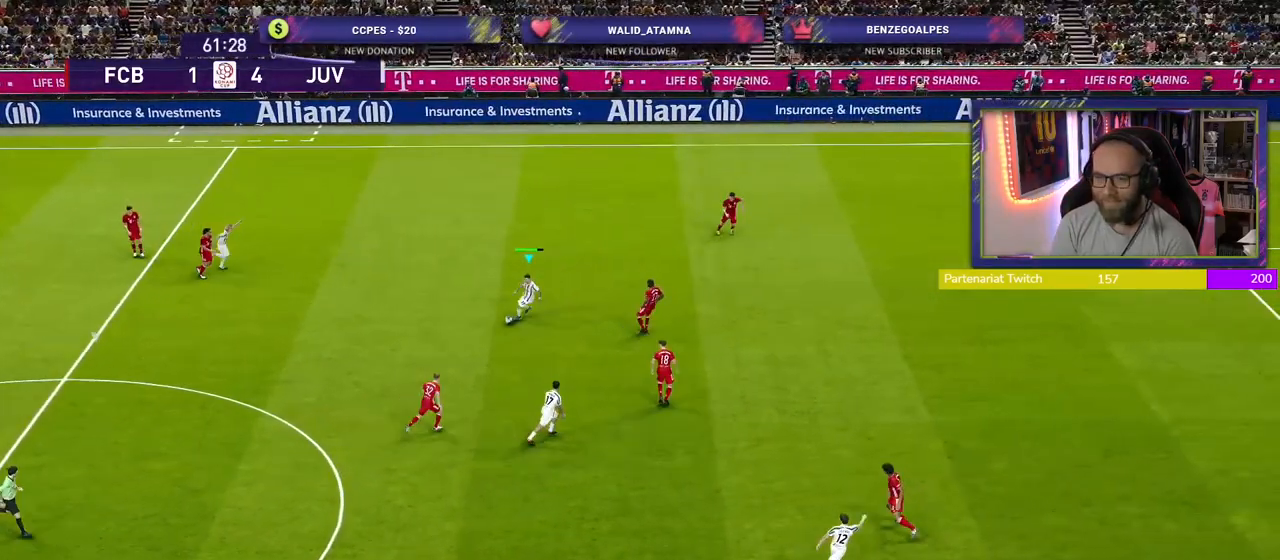
{"buttons": [], "left_stick": "right", "right_stick": "center", "events": [[20, "left_stick", "down-right"], [380, "TRIANGLE", "down"], [380, "left_stick", "right"], [460, "TRIANGLE", "up"]]}
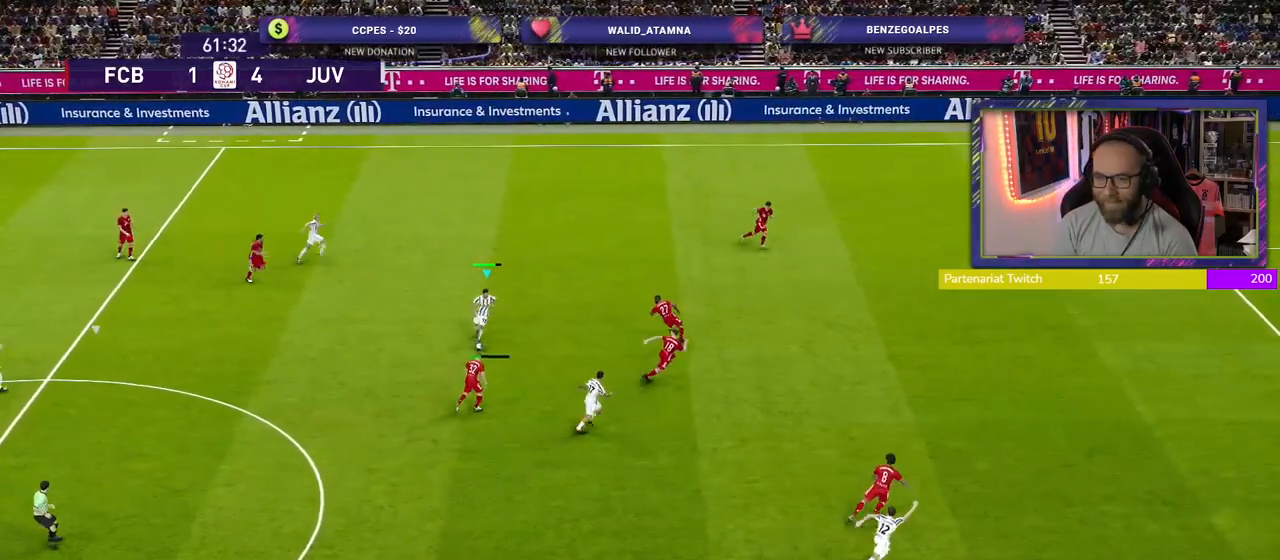
{"buttons": [], "left_stick": "right", "right_stick": "center", "events": []}
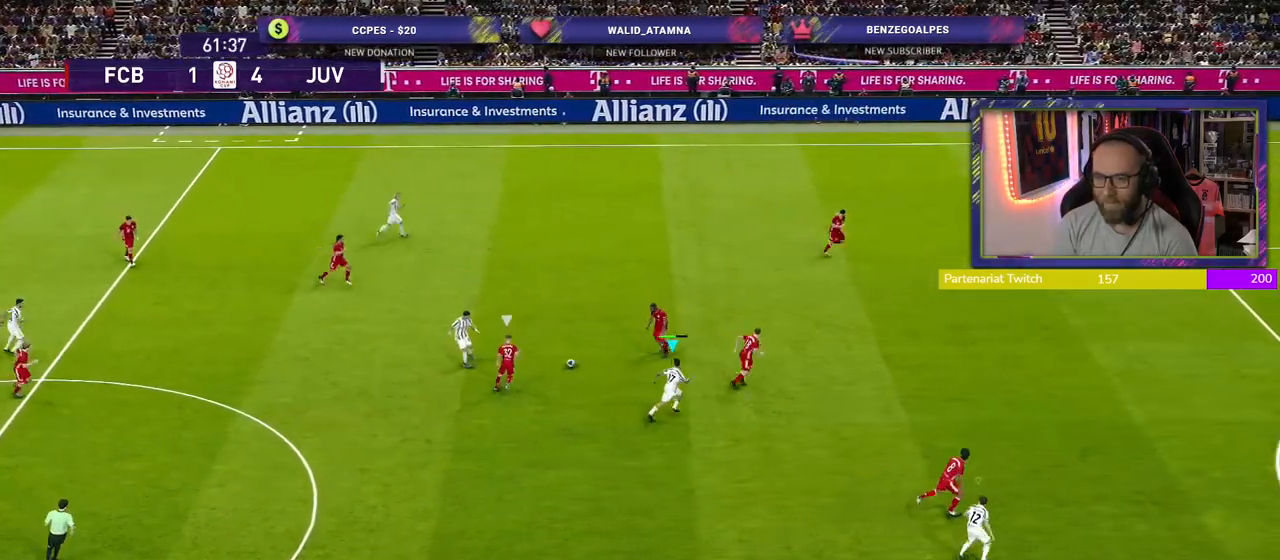
{"buttons": ["R2"], "left_stick": "up-right", "right_stick": "center", "events": [[20, "R2", "down"], [80, "left_stick", "up-right"]]}
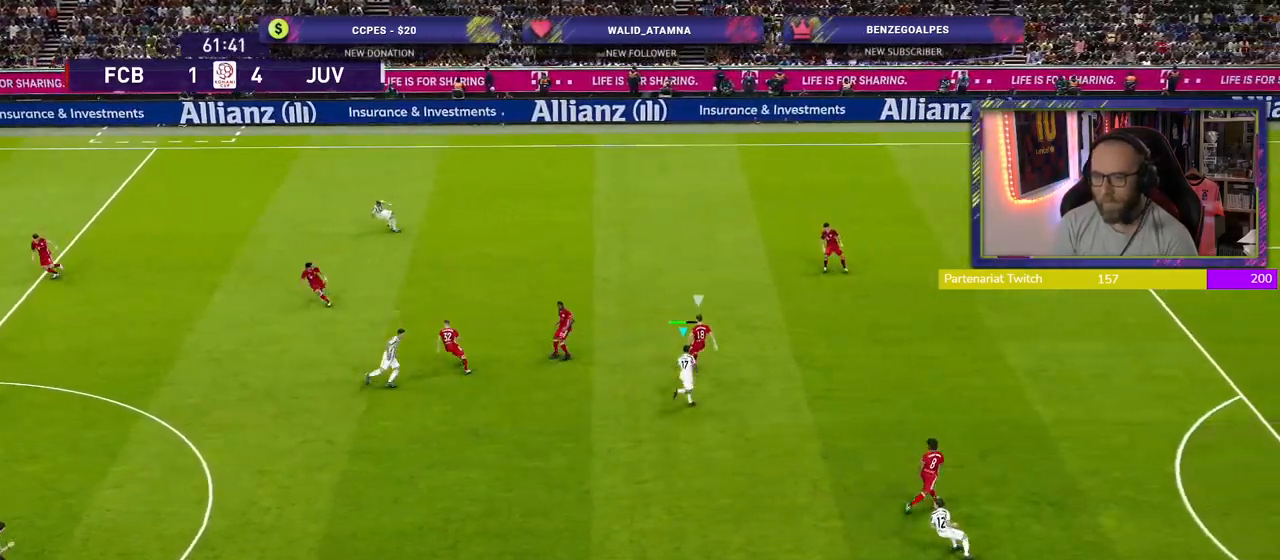
{"buttons": ["SQUARE", "R2"], "left_stick": "up-left", "right_stick": "center", "events": [[240, "left_stick", "up"], [440, "left_stick", "up-left"], [500, "SQUARE", "down"]]}
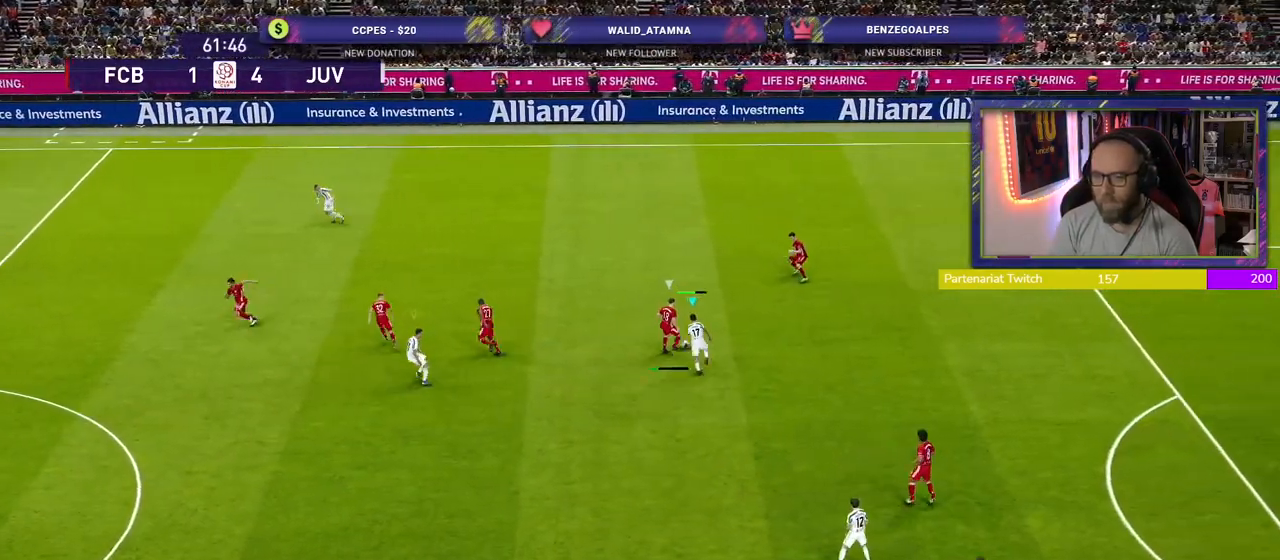
{"buttons": ["SQUARE", "L1", "R2"], "left_stick": "up-left", "right_stick": "center", "events": [[40, "CROSS", "down"], [460, "L1", "down"], [480, "CROSS", "up"]]}
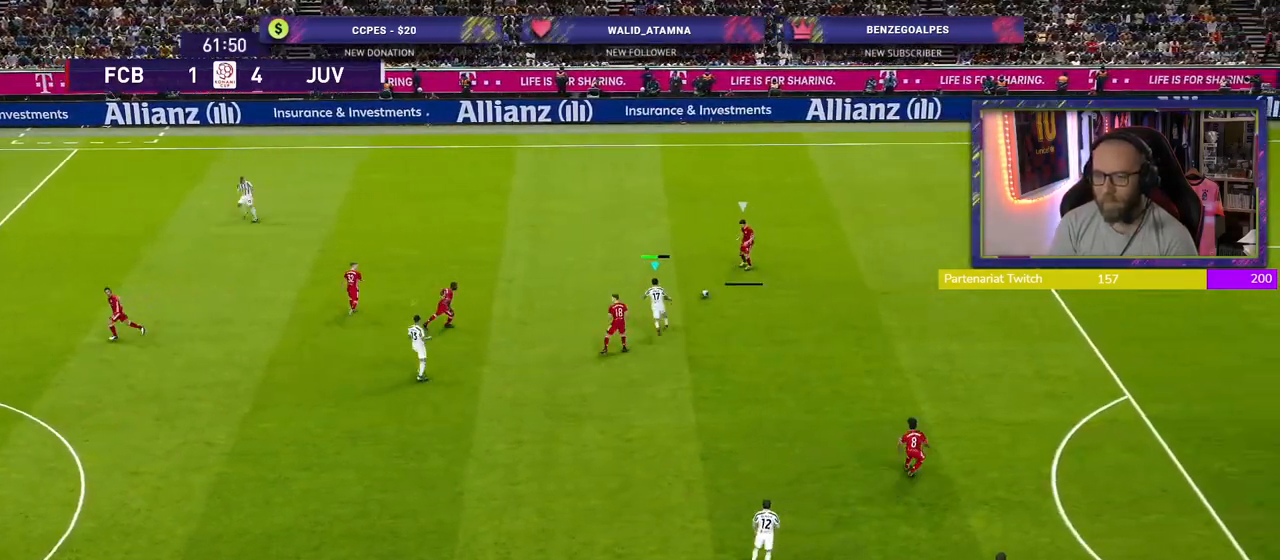
{"buttons": ["SQUARE", "R2"], "left_stick": "up-left", "right_stick": "center", "events": [[120, "L1", "up"]]}